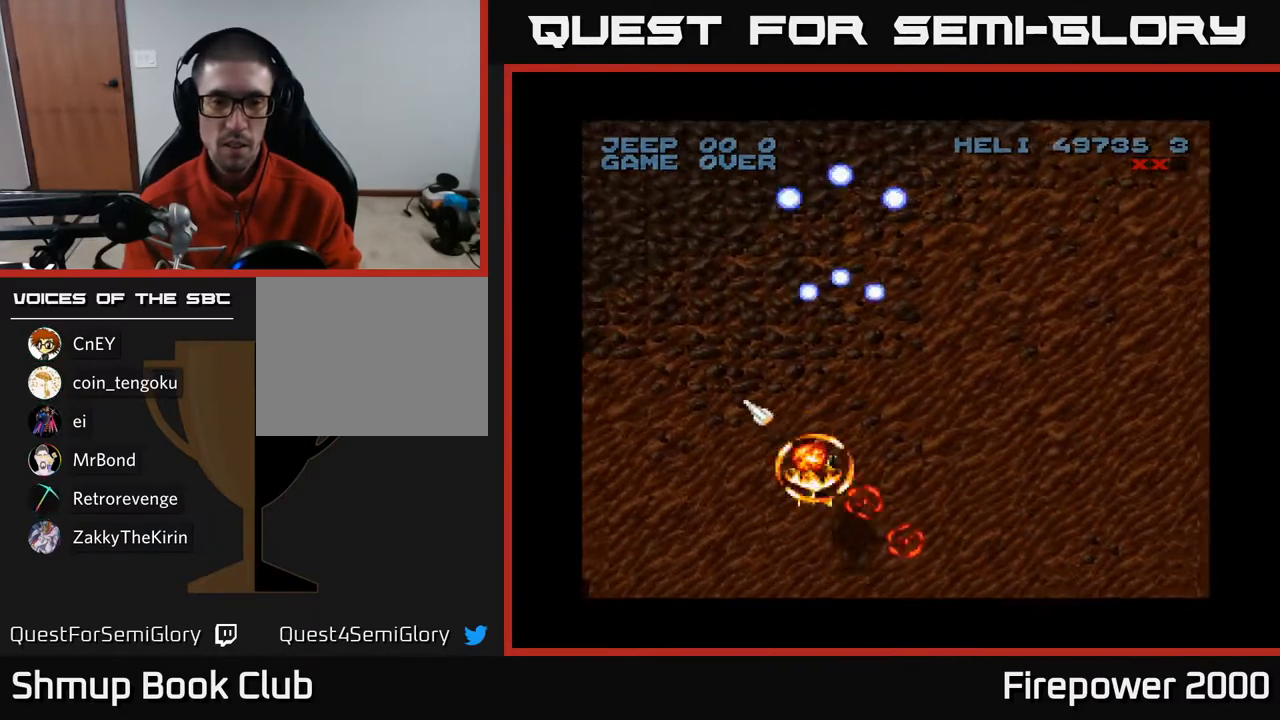
Gameplay with a controller (Xbox layout); each line is a JSON object with the inputs held at the frame after it. "events" lists button and stick changes between this image and that frame as [ms after this image, input, new state], when the widget could be followed in between.
{"buttons": ["A", "DPAD_LEFT"], "left_stick": "center", "right_stick": "center", "events": [[67, "DPAD_UP", "up"]]}
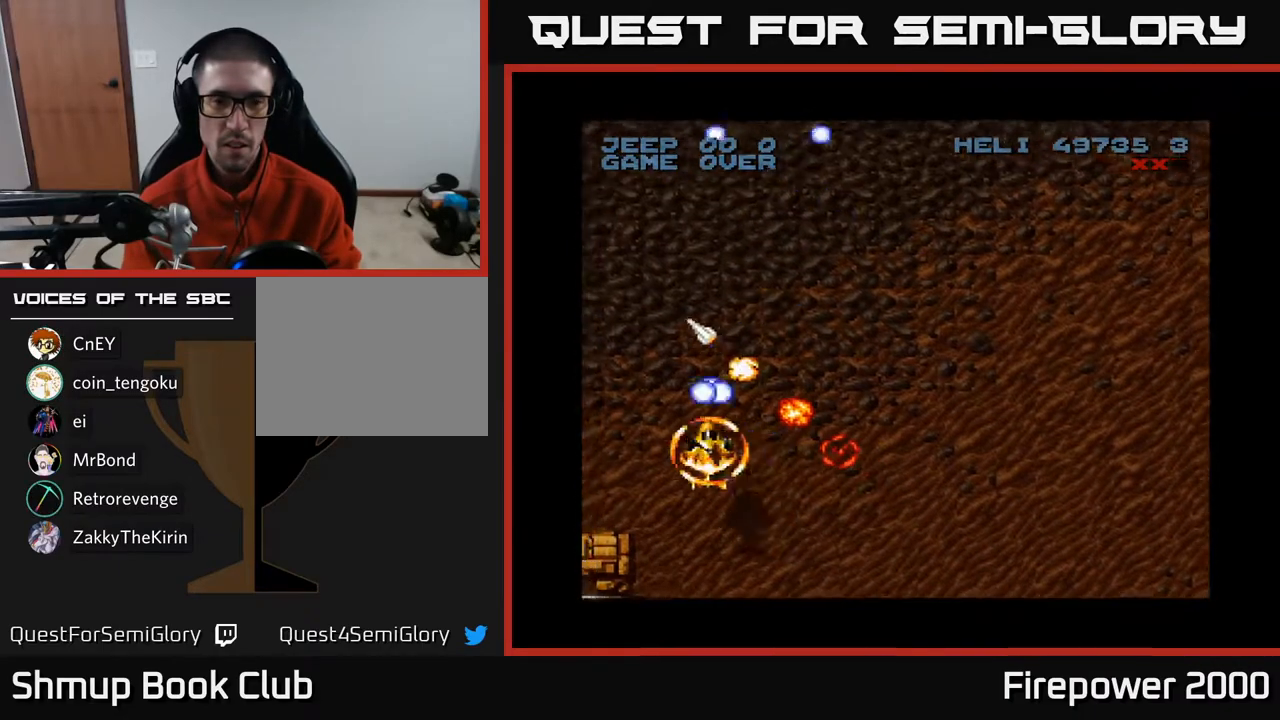
{"buttons": ["A", "DPAD_RIGHT"], "left_stick": "center", "right_stick": "center", "events": [[183, "DPAD_DOWN", "down"], [233, "DPAD_LEFT", "up"], [317, "DPAD_RIGHT", "down"], [433, "DPAD_DOWN", "up"]]}
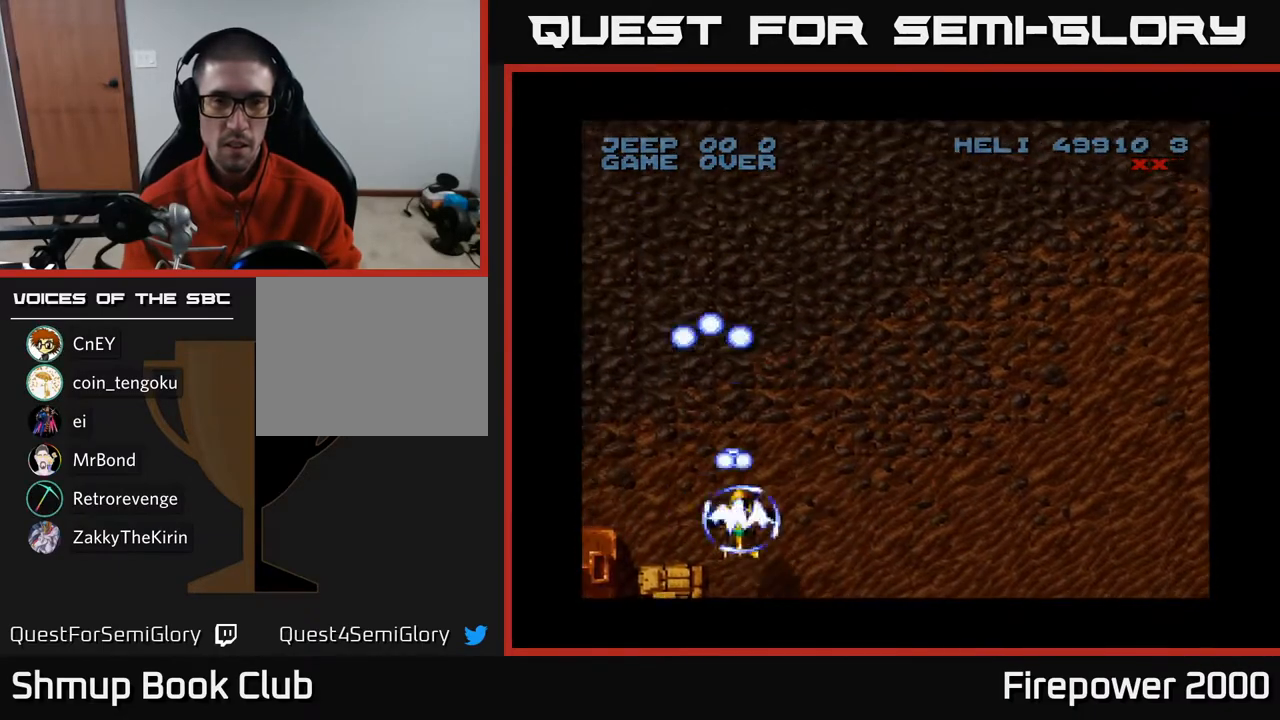
{"buttons": ["A", "DPAD_RIGHT"], "left_stick": "center", "right_stick": "center", "events": []}
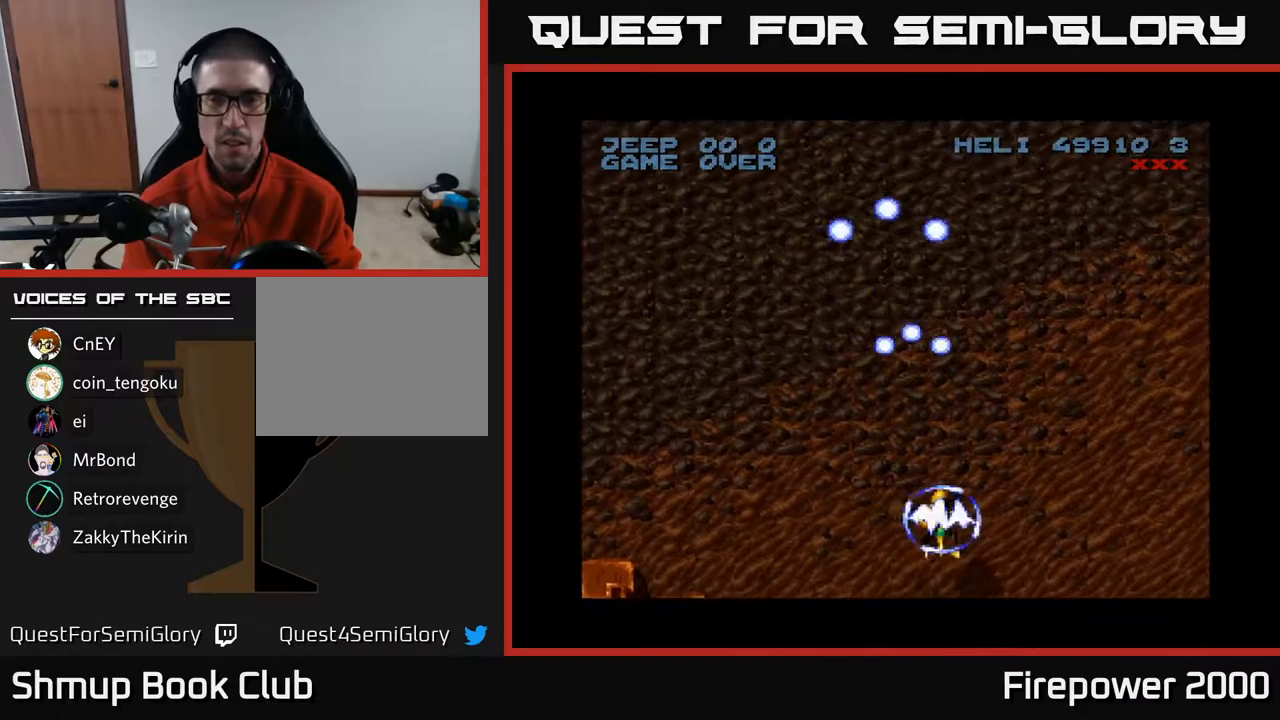
{"buttons": ["A", "DPAD_RIGHT"], "left_stick": "center", "right_stick": "center", "events": []}
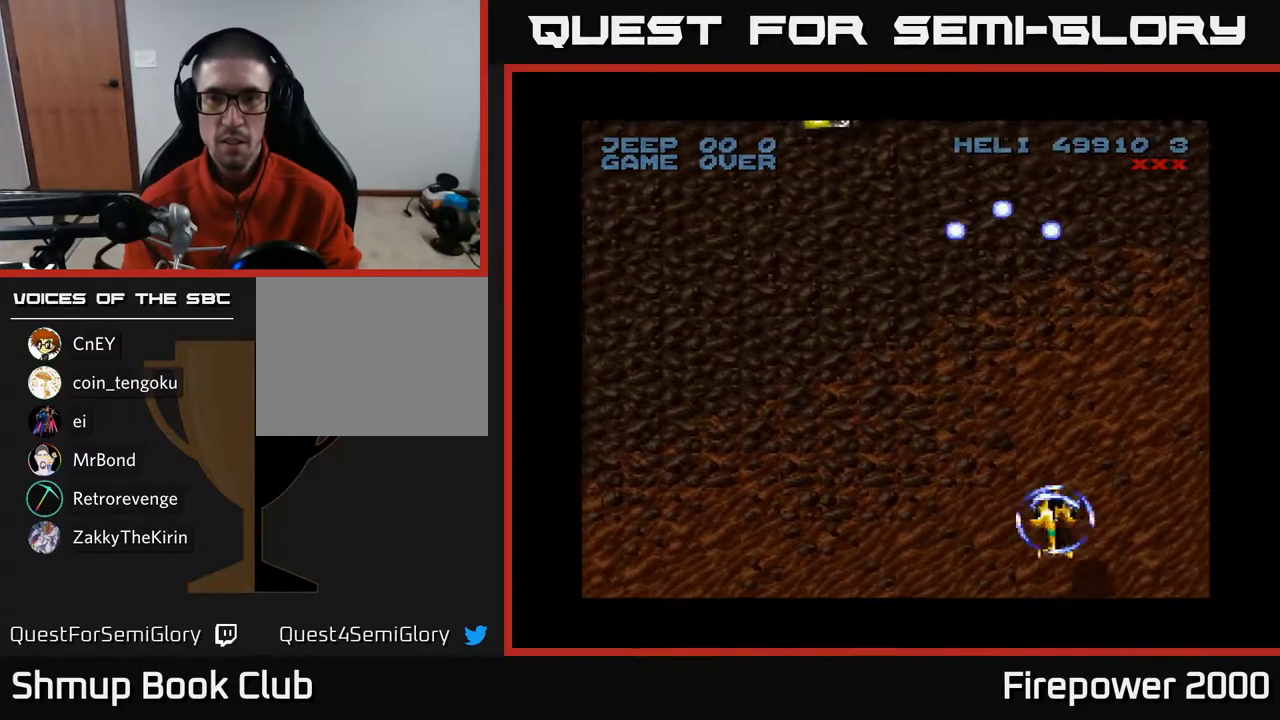
{"buttons": ["A", "DPAD_LEFT"], "left_stick": "center", "right_stick": "center", "events": [[400, "DPAD_LEFT", "down"], [400, "DPAD_RIGHT", "up"]]}
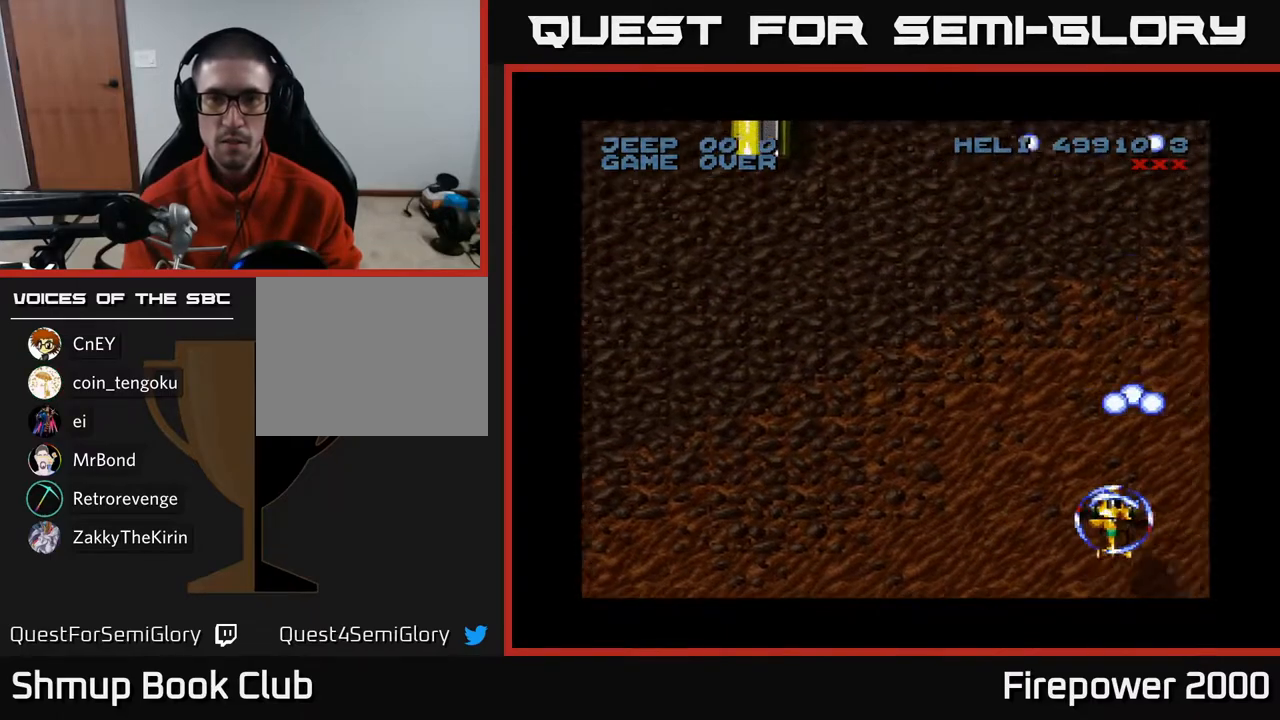
{"buttons": ["A", "DPAD_LEFT"], "left_stick": "center", "right_stick": "center", "events": []}
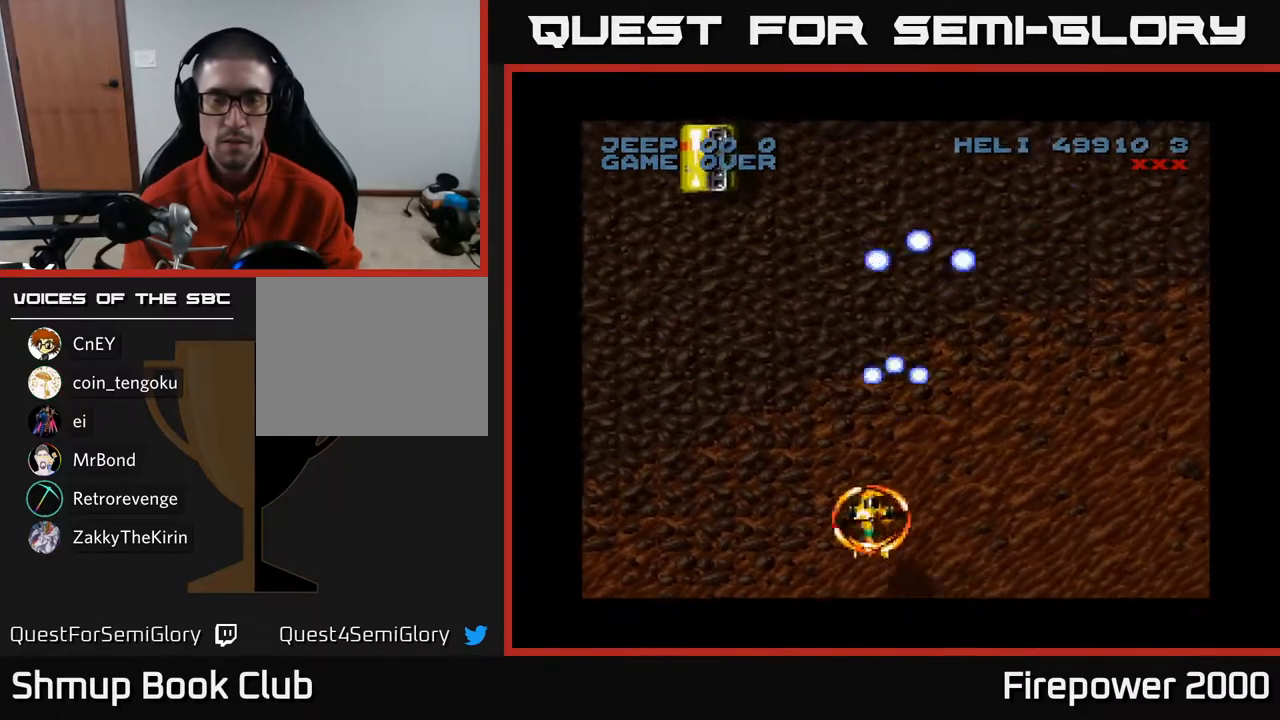
{"buttons": ["A", "DPAD_UP", "DPAD_LEFT"], "left_stick": "center", "right_stick": "center", "events": [[283, "DPAD_UP", "down"]]}
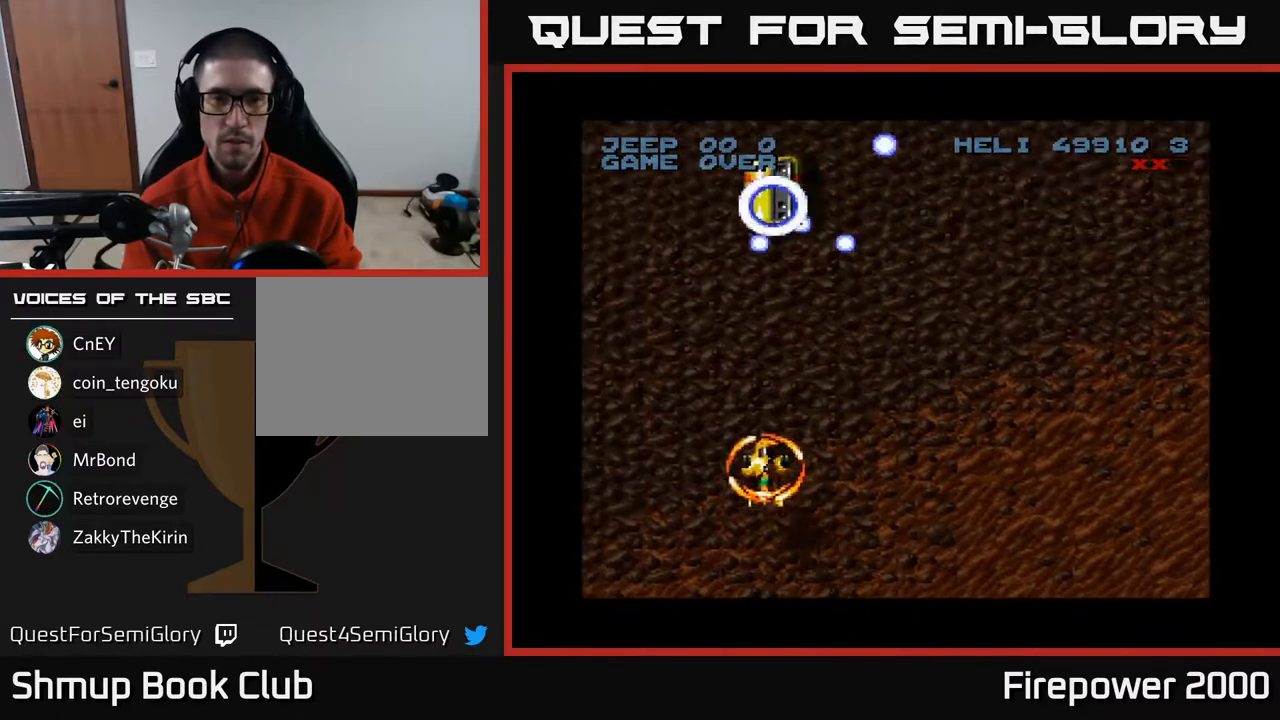
{"buttons": ["A", "DPAD_LEFT"], "left_stick": "center", "right_stick": "center", "events": [[50, "DPAD_UP", "up"]]}
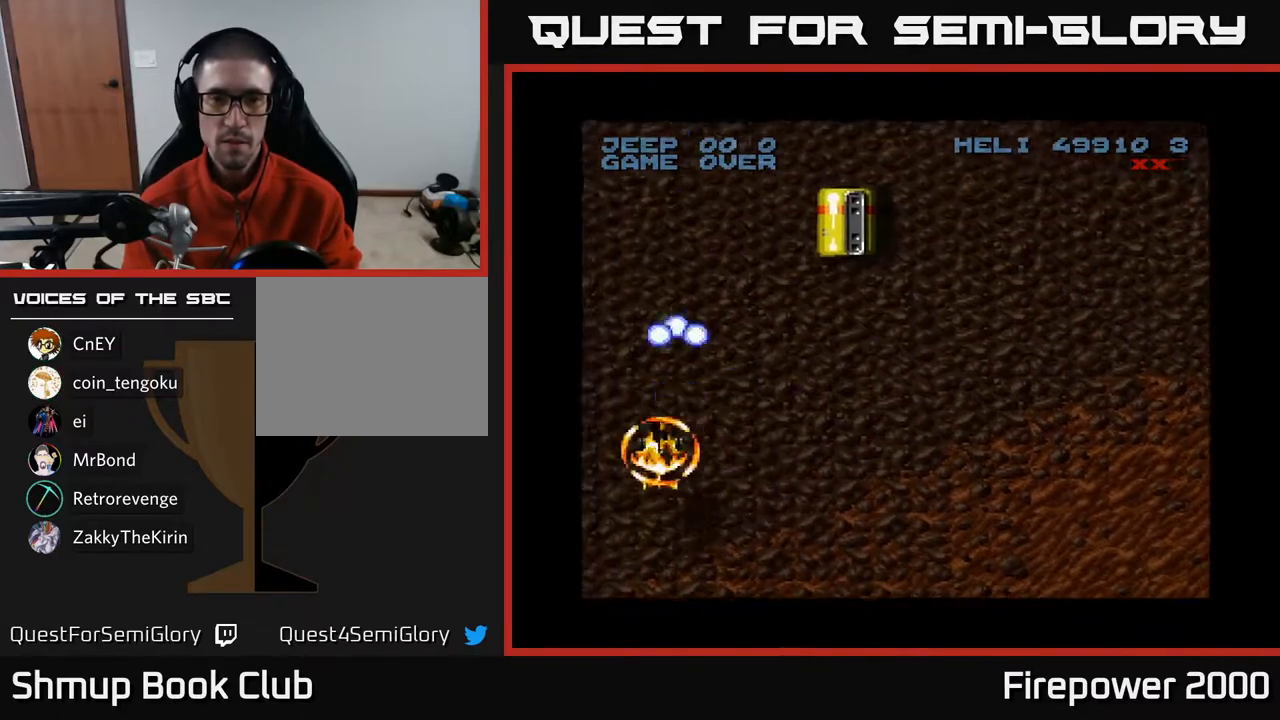
{"buttons": ["DPAD_DOWN", "DPAD_RIGHT"], "left_stick": "center", "right_stick": "center", "events": [[33, "DPAD_DOWN", "down"], [150, "A", "up"], [150, "DPAD_LEFT", "up"], [283, "DPAD_RIGHT", "down"]]}
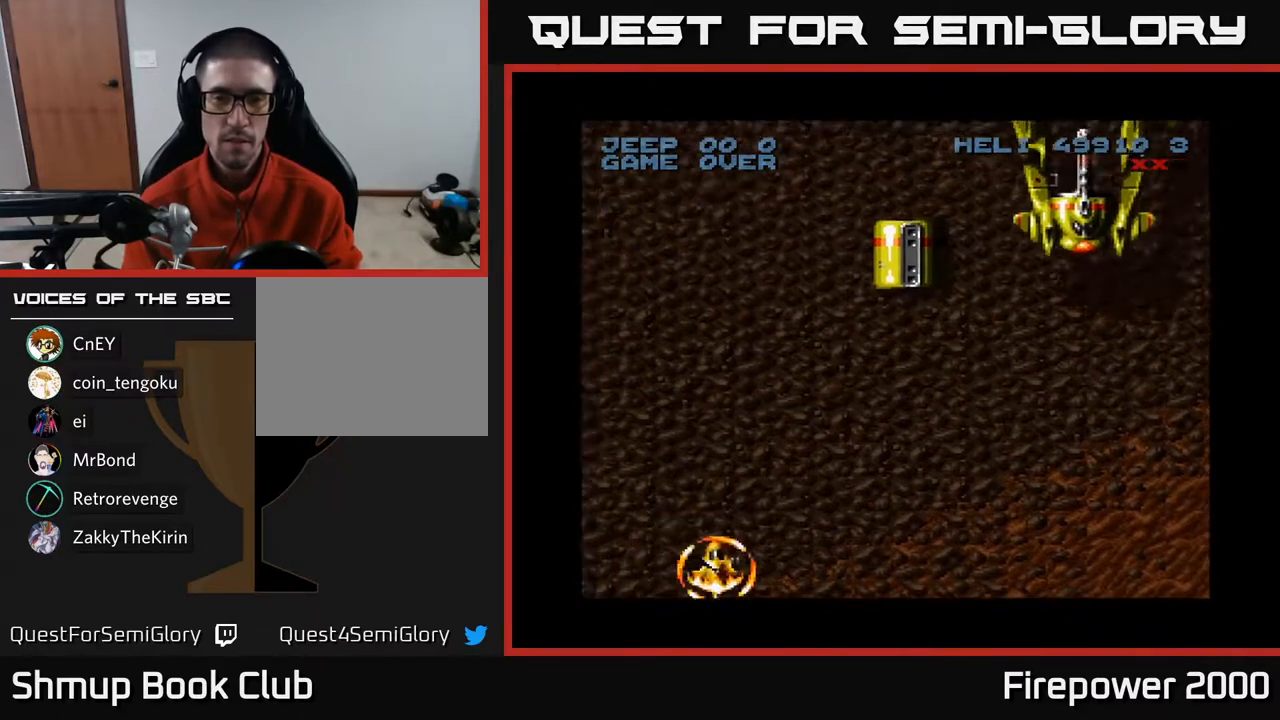
{"buttons": ["DPAD_RIGHT"], "left_stick": "center", "right_stick": "center", "events": [[100, "DPAD_DOWN", "up"]]}
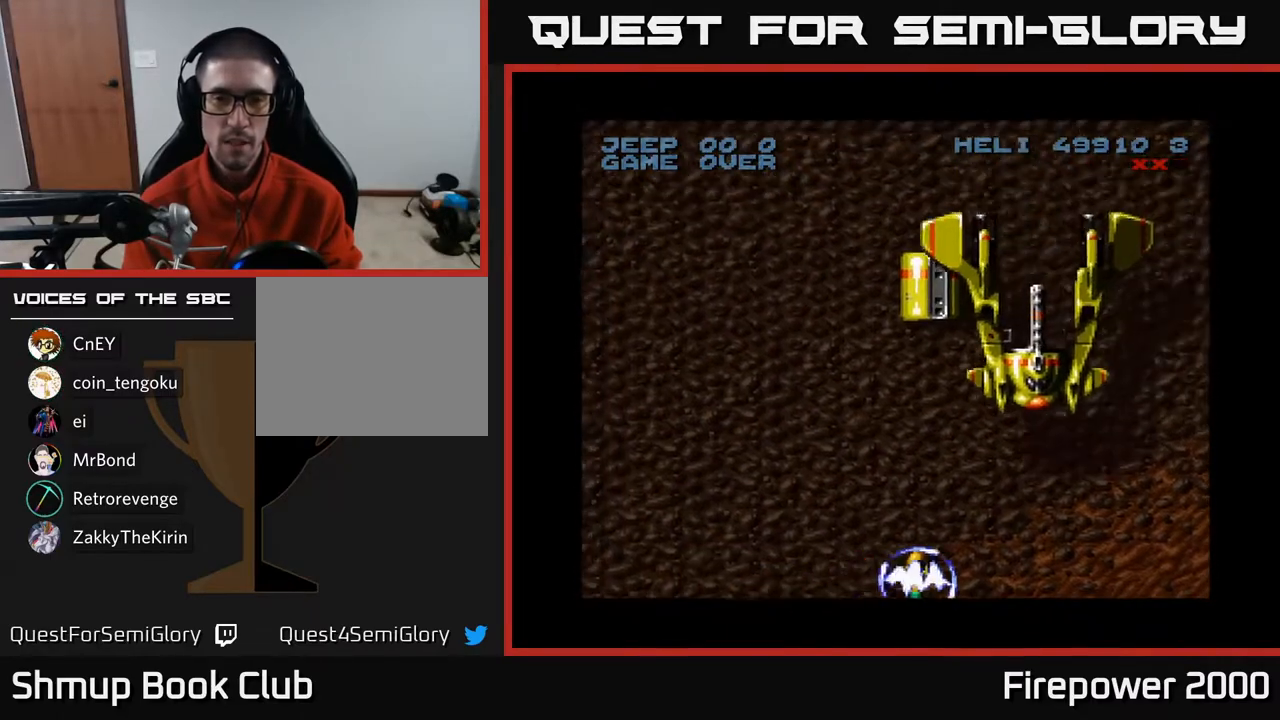
{"buttons": ["A"], "left_stick": "center", "right_stick": "center", "events": [[217, "DPAD_RIGHT", "up"], [283, "DPAD_LEFT", "down"], [383, "DPAD_LEFT", "up"], [417, "A", "down"]]}
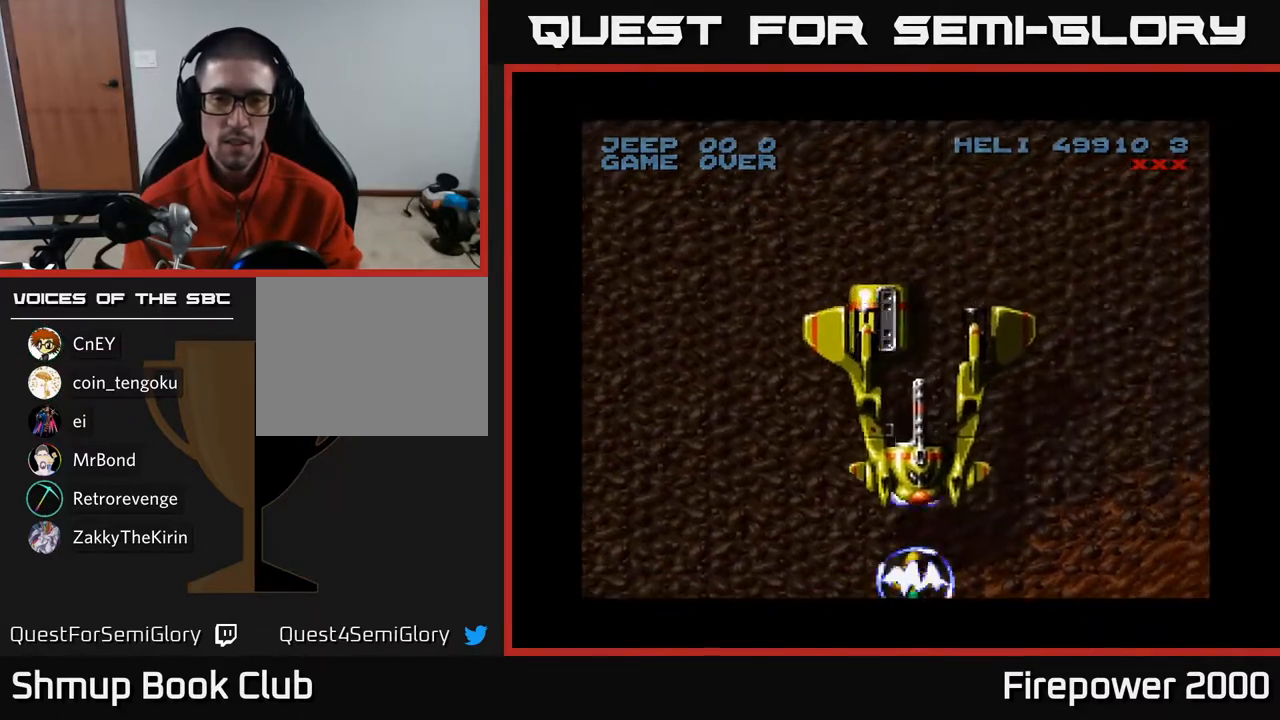
{"buttons": ["A"], "left_stick": "center", "right_stick": "center", "events": [[300, "DPAD_LEFT", "down"], [350, "DPAD_LEFT", "up"]]}
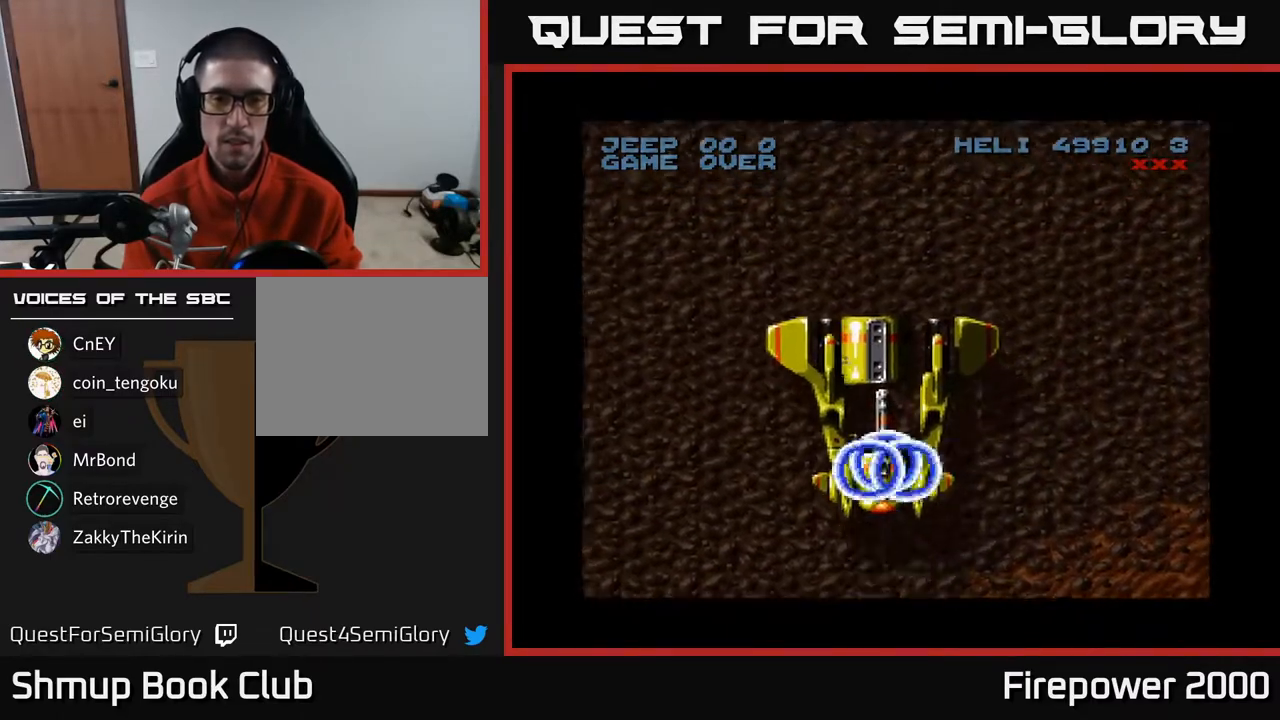
{"buttons": ["A"], "left_stick": "center", "right_stick": "center", "events": []}
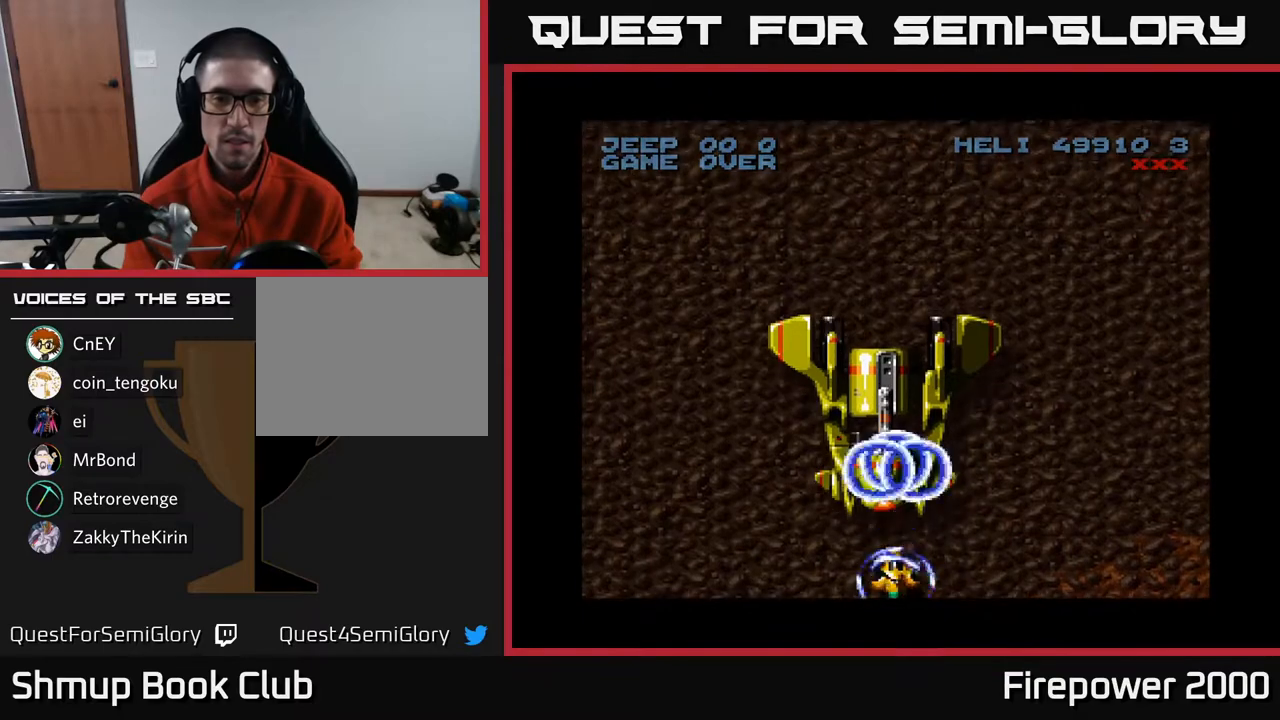
{"buttons": ["A"], "left_stick": "center", "right_stick": "center", "events": []}
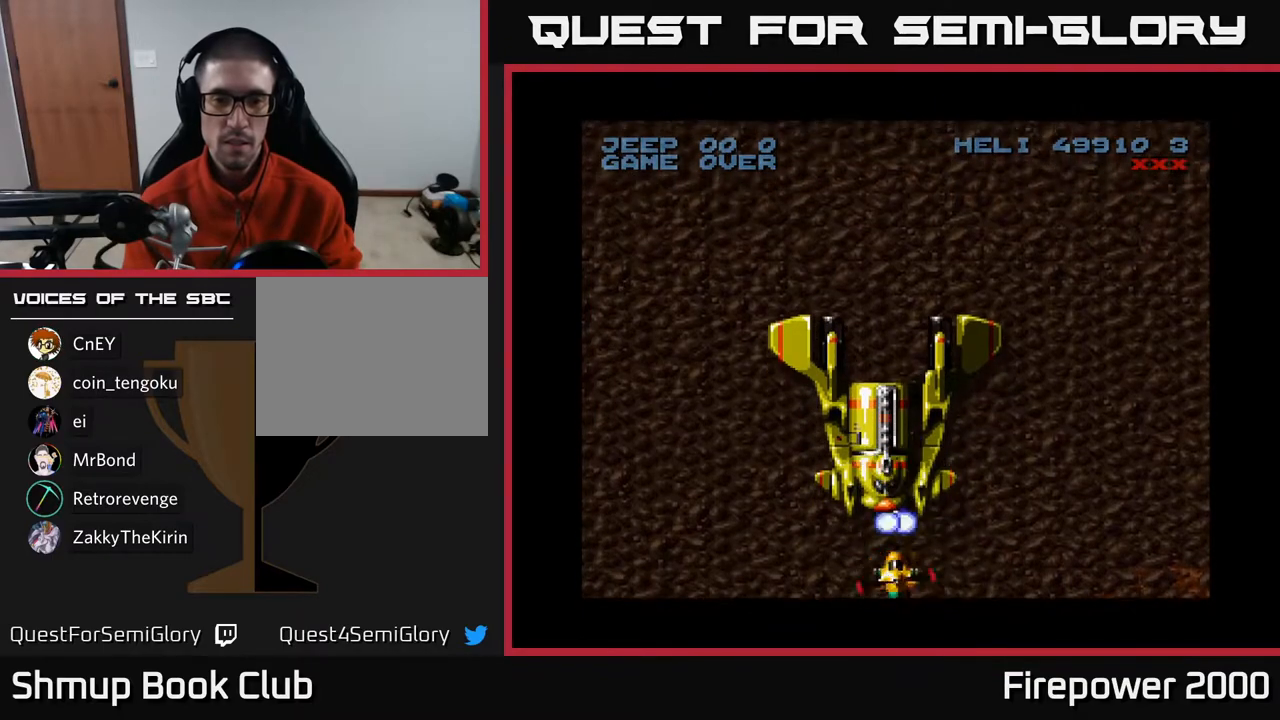
{"buttons": ["A"], "left_stick": "center", "right_stick": "center", "events": []}
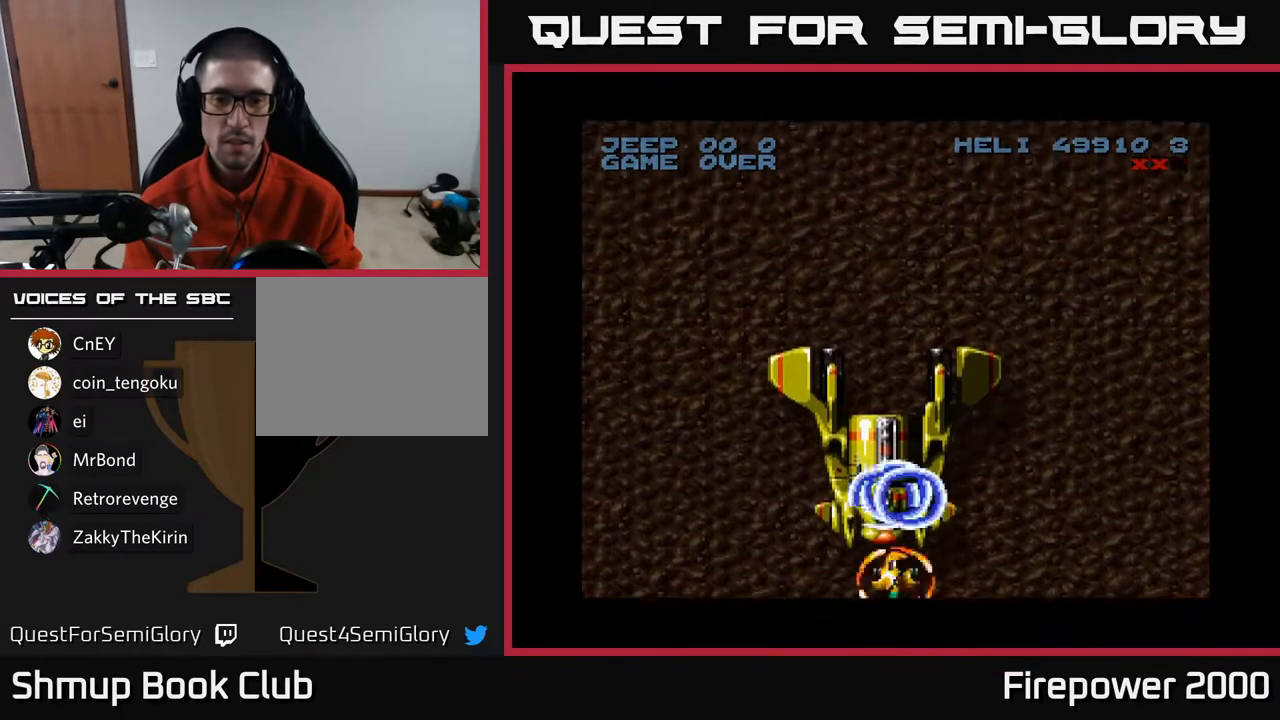
{"buttons": ["A"], "left_stick": "center", "right_stick": "center", "events": []}
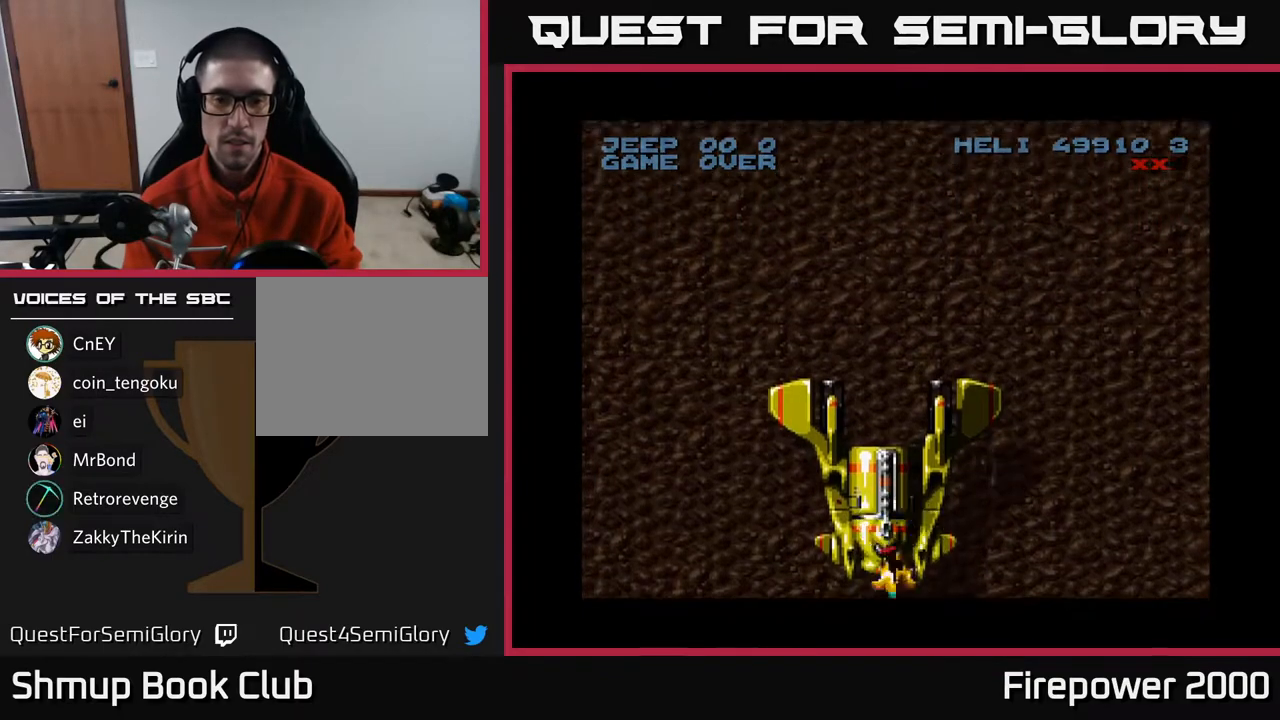
{"buttons": ["A", "DPAD_DOWN"], "left_stick": "center", "right_stick": "center", "events": [[317, "DPAD_DOWN", "down"], [383, "DPAD_RIGHT", "down"], [400, "DPAD_DOWN", "up"], [433, "DPAD_DOWN", "down"], [500, "DPAD_RIGHT", "up"]]}
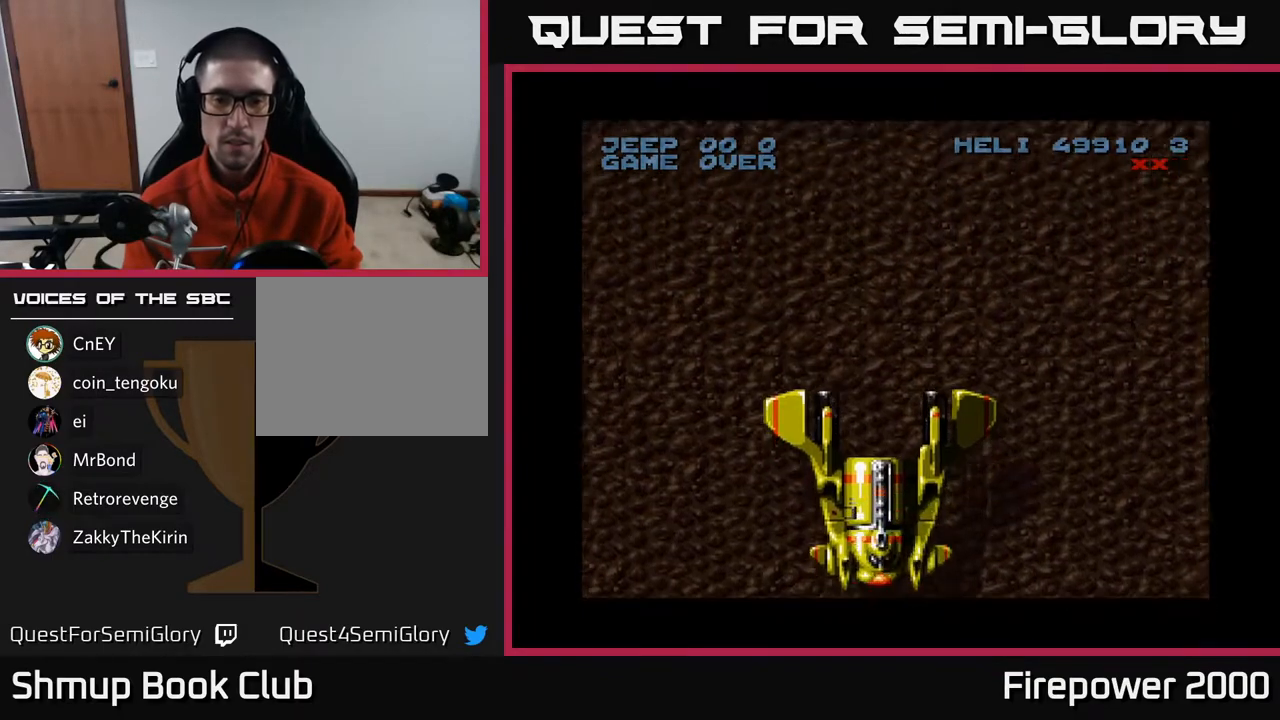
{"buttons": ["A"], "left_stick": "center", "right_stick": "center", "events": [[50, "DPAD_LEFT", "down"], [167, "DPAD_DOWN", "up"], [200, "DPAD_LEFT", "up"]]}
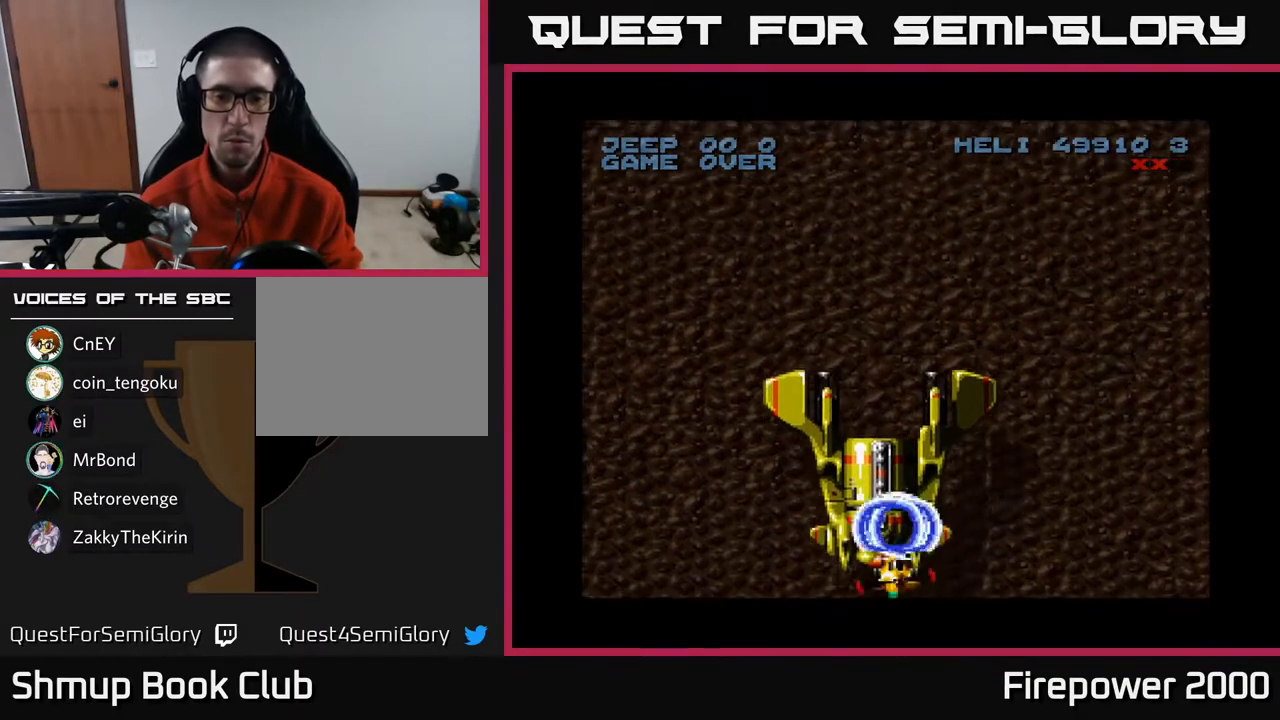
{"buttons": ["A"], "left_stick": "center", "right_stick": "center", "events": []}
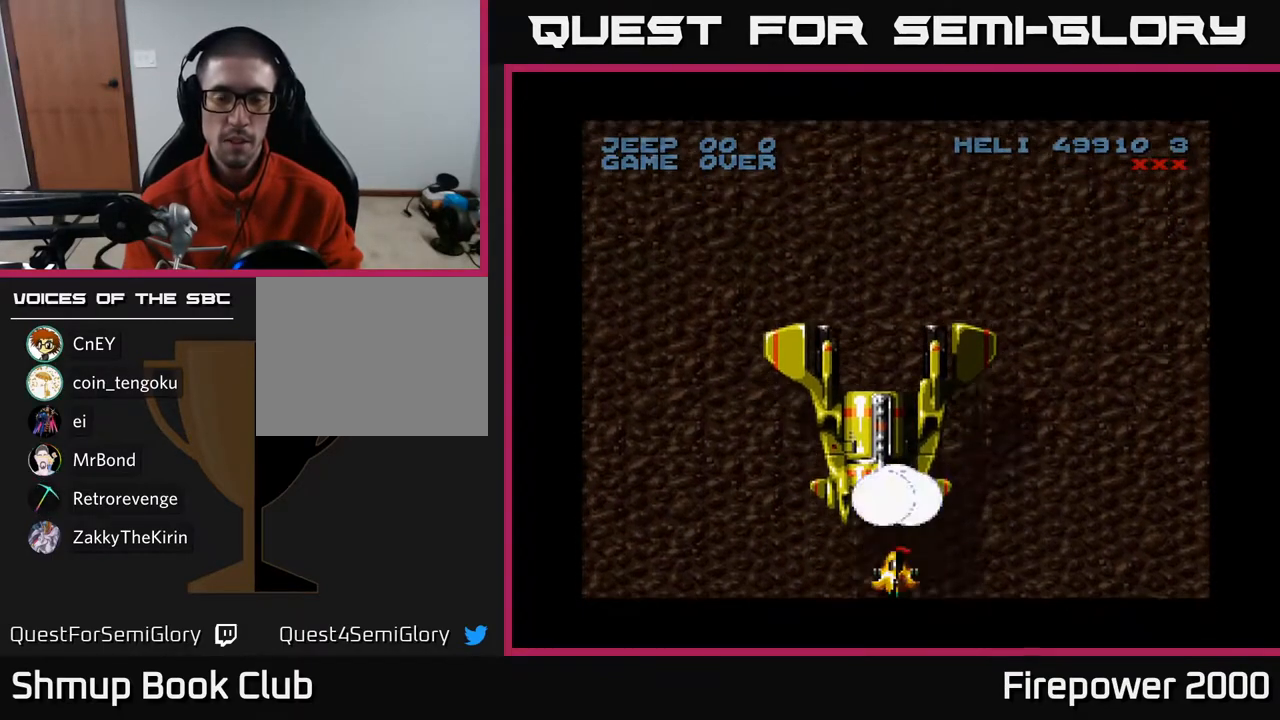
{"buttons": ["A", "DPAD_UP"], "left_stick": "center", "right_stick": "center", "events": [[417, "DPAD_UP", "down"]]}
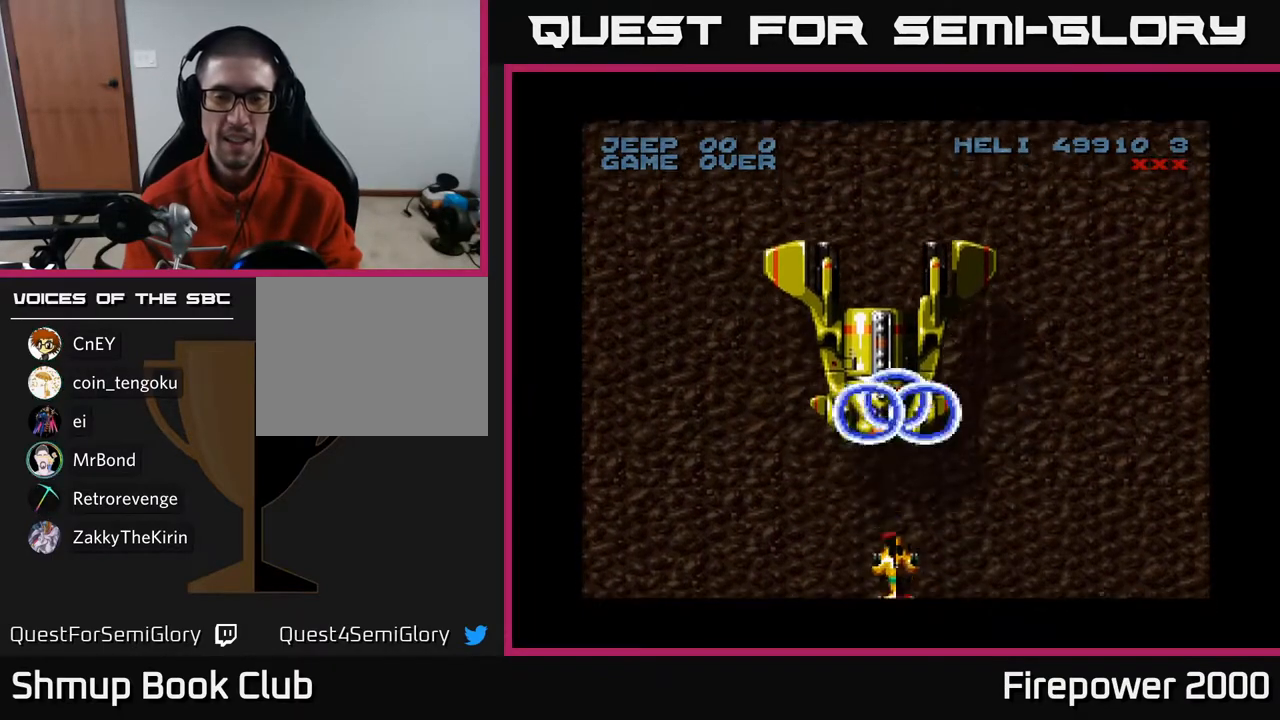
{"buttons": ["A"], "left_stick": "center", "right_stick": "center", "events": [[150, "DPAD_UP", "up"]]}
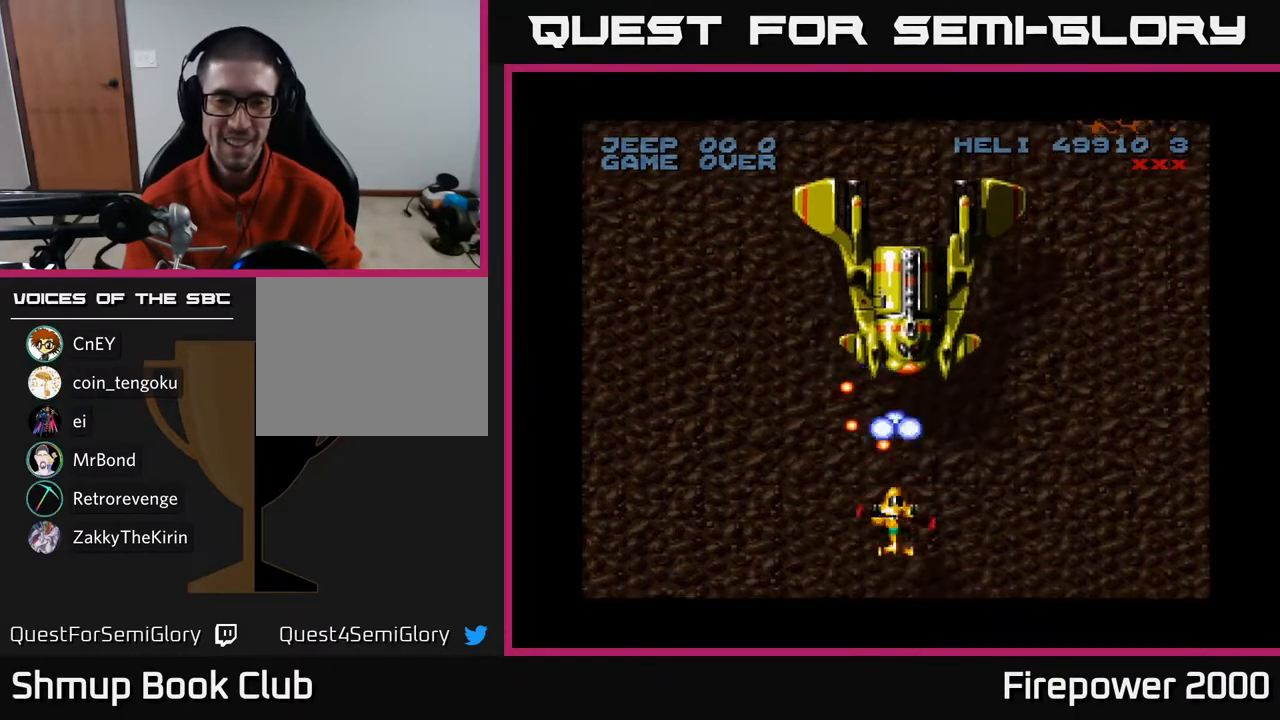
{"buttons": ["A", "DPAD_LEFT"], "left_stick": "center", "right_stick": "center", "events": [[17, "DPAD_RIGHT", "down"], [67, "DPAD_DOWN", "down"], [117, "DPAD_RIGHT", "up"], [200, "DPAD_RIGHT", "down"], [300, "DPAD_DOWN", "up"], [317, "DPAD_RIGHT", "up"], [383, "DPAD_LEFT", "down"], [383, "DPAD_UP", "down"], [483, "DPAD_UP", "up"]]}
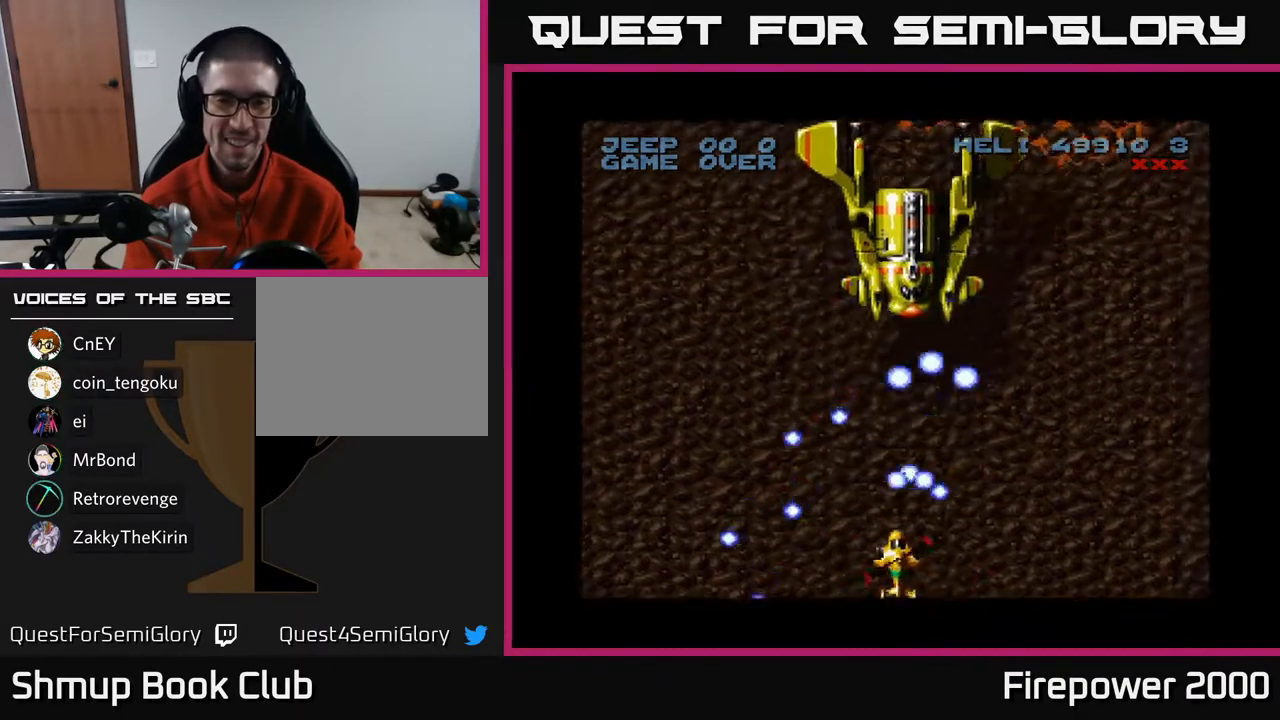
{"buttons": ["A", "DPAD_UP"], "left_stick": "center", "right_stick": "center", "events": [[50, "DPAD_LEFT", "up"], [83, "DPAD_RIGHT", "down"], [133, "DPAD_UP", "down"], [450, "DPAD_RIGHT", "up"]]}
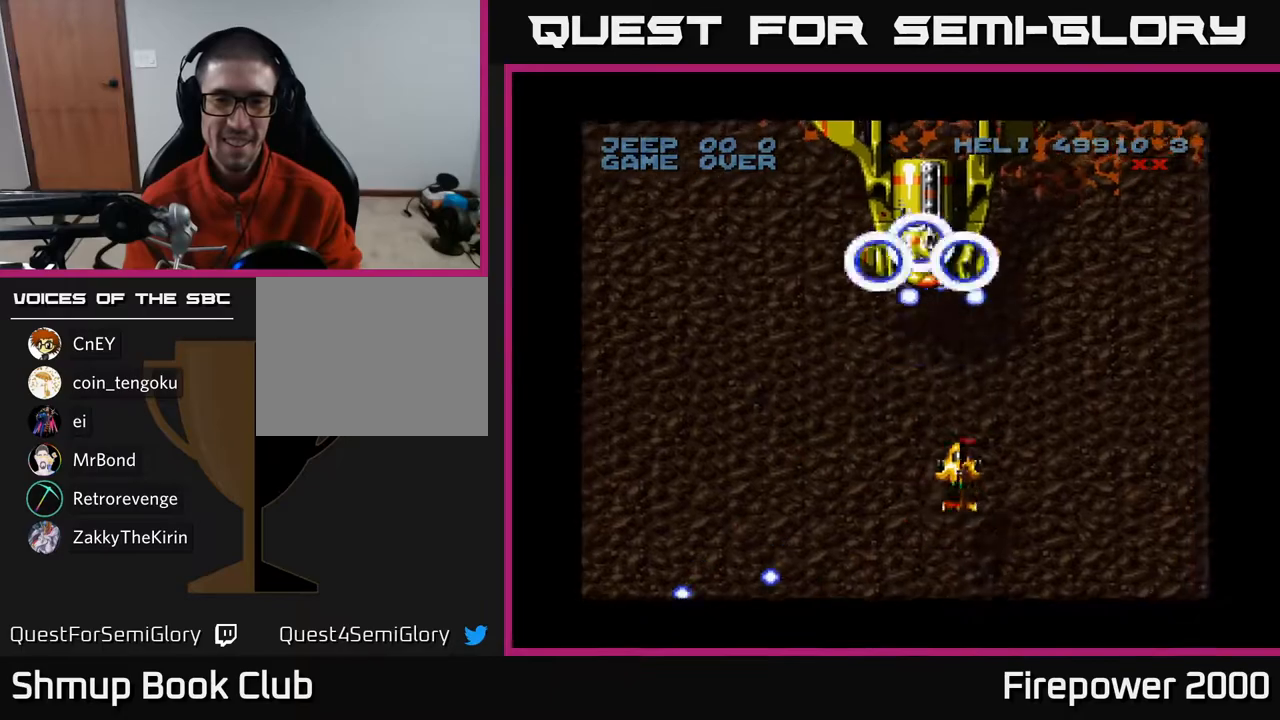
{"buttons": ["A", "DPAD_DOWN", "DPAD_RIGHT"], "left_stick": "center", "right_stick": "center", "events": [[17, "DPAD_LEFT", "down"], [100, "DPAD_UP", "up"], [200, "DPAD_DOWN", "down"], [200, "DPAD_LEFT", "up"], [283, "DPAD_RIGHT", "down"]]}
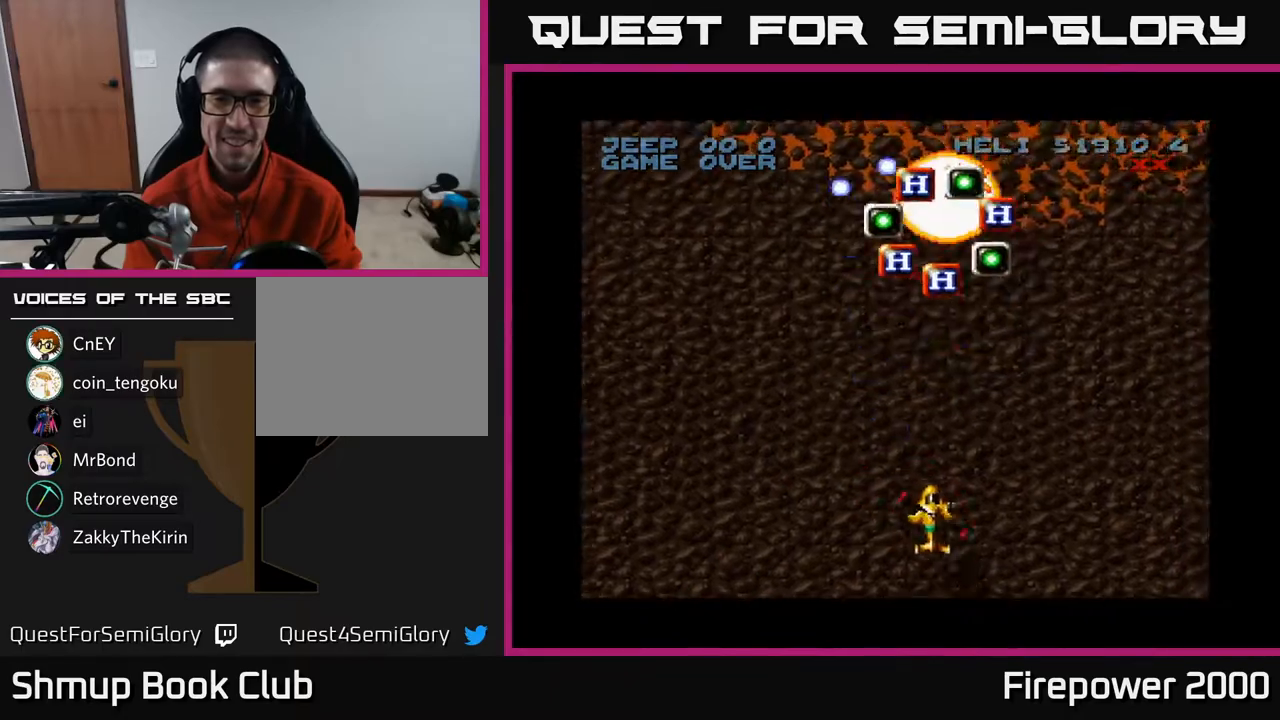
{"buttons": ["A", "DPAD_UP", "DPAD_RIGHT"], "left_stick": "center", "right_stick": "center", "events": [[17, "DPAD_DOWN", "up"], [83, "DPAD_RIGHT", "up"], [100, "DPAD_LEFT", "down"], [267, "DPAD_UP", "down"], [367, "DPAD_LEFT", "up"], [433, "DPAD_RIGHT", "down"]]}
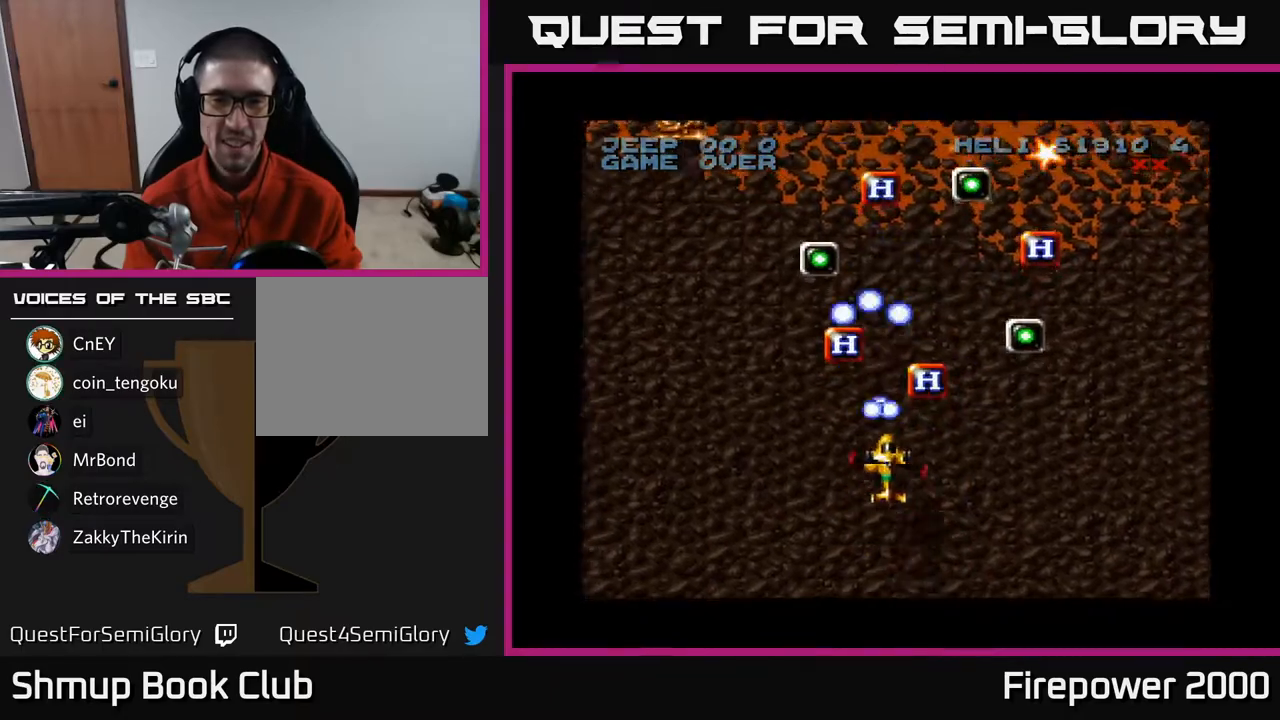
{"buttons": ["A", "DPAD_UP"], "left_stick": "center", "right_stick": "center", "events": [[450, "DPAD_RIGHT", "up"]]}
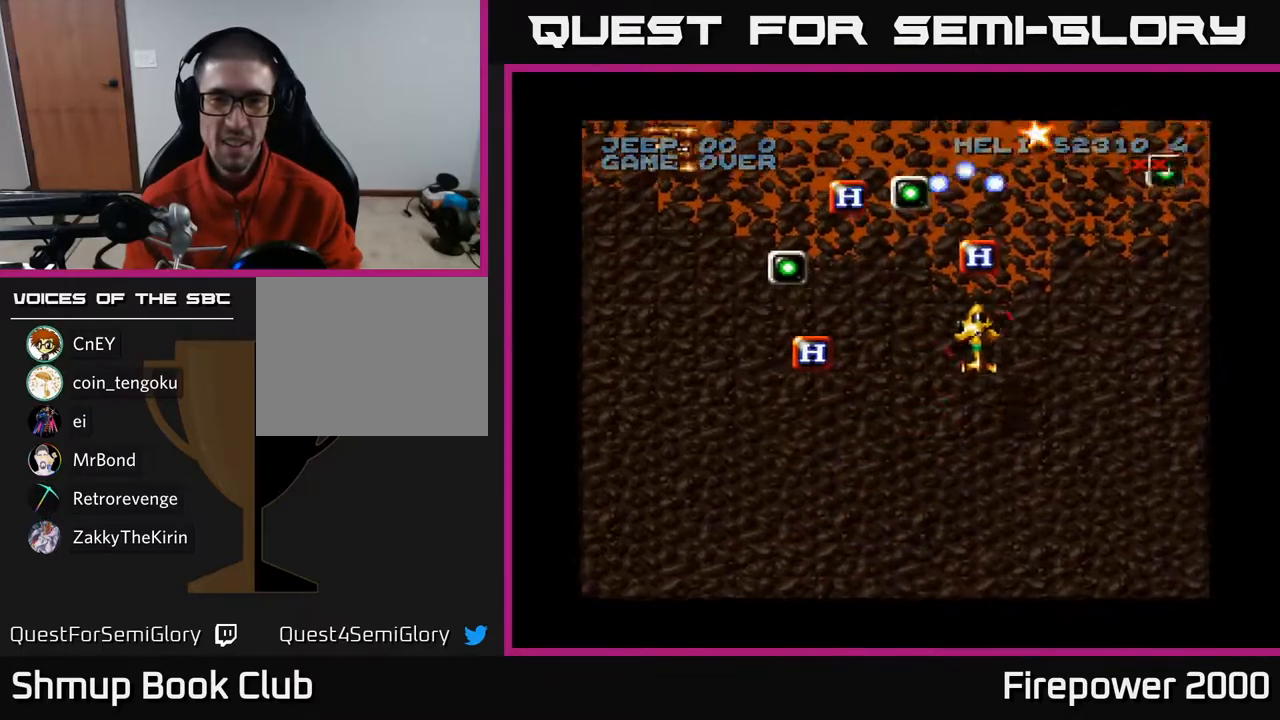
{"buttons": ["A", "DPAD_DOWN", "DPAD_LEFT"], "left_stick": "center", "right_stick": "center", "events": [[167, "DPAD_LEFT", "down"], [417, "DPAD_UP", "up"], [500, "DPAD_DOWN", "down"]]}
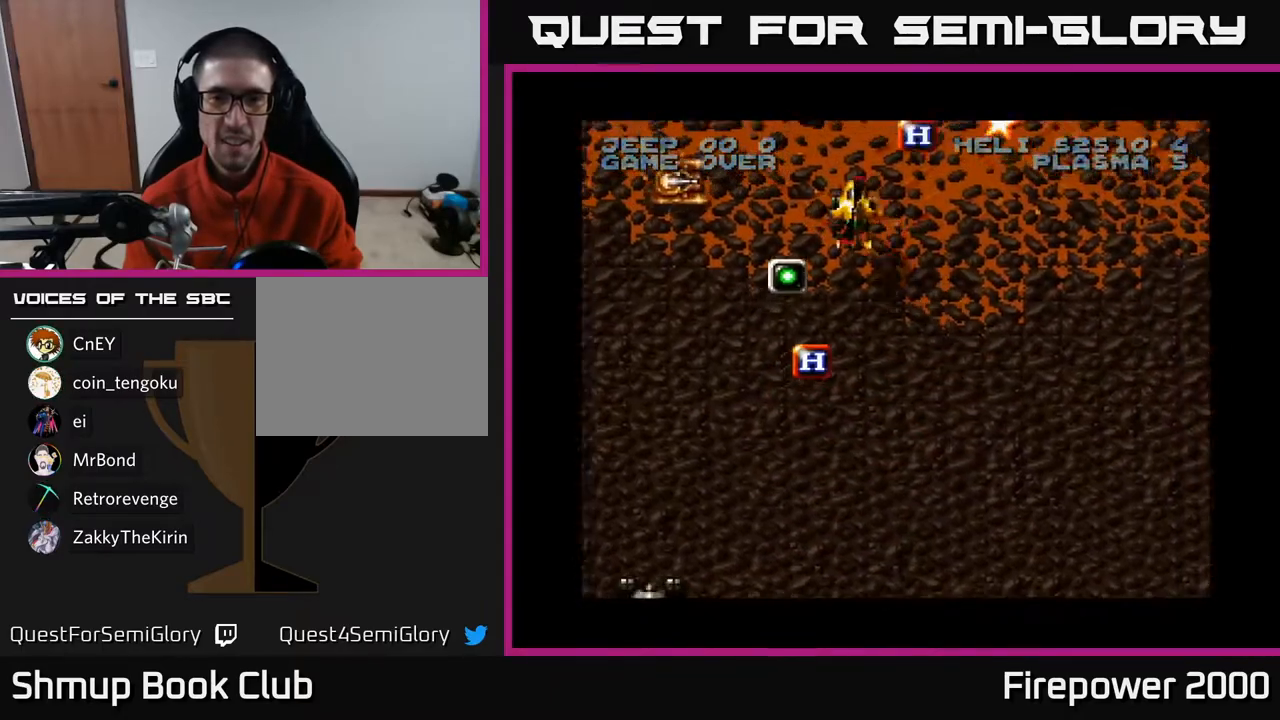
{"buttons": ["A", "DPAD_DOWN"], "left_stick": "center", "right_stick": "center", "events": [[150, "DPAD_LEFT", "up"]]}
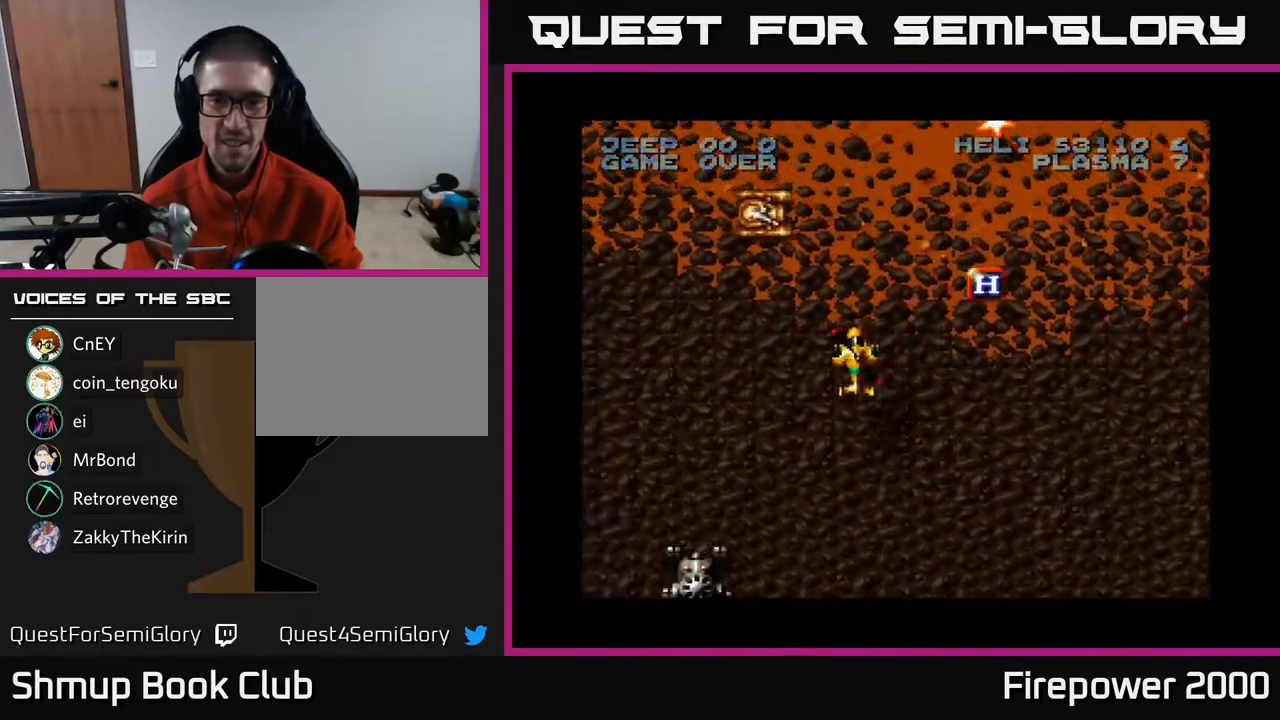
{"buttons": ["A", "DPAD_DOWN"], "left_stick": "center", "right_stick": "center", "events": [[233, "DPAD_LEFT", "down"], [400, "DPAD_LEFT", "up"]]}
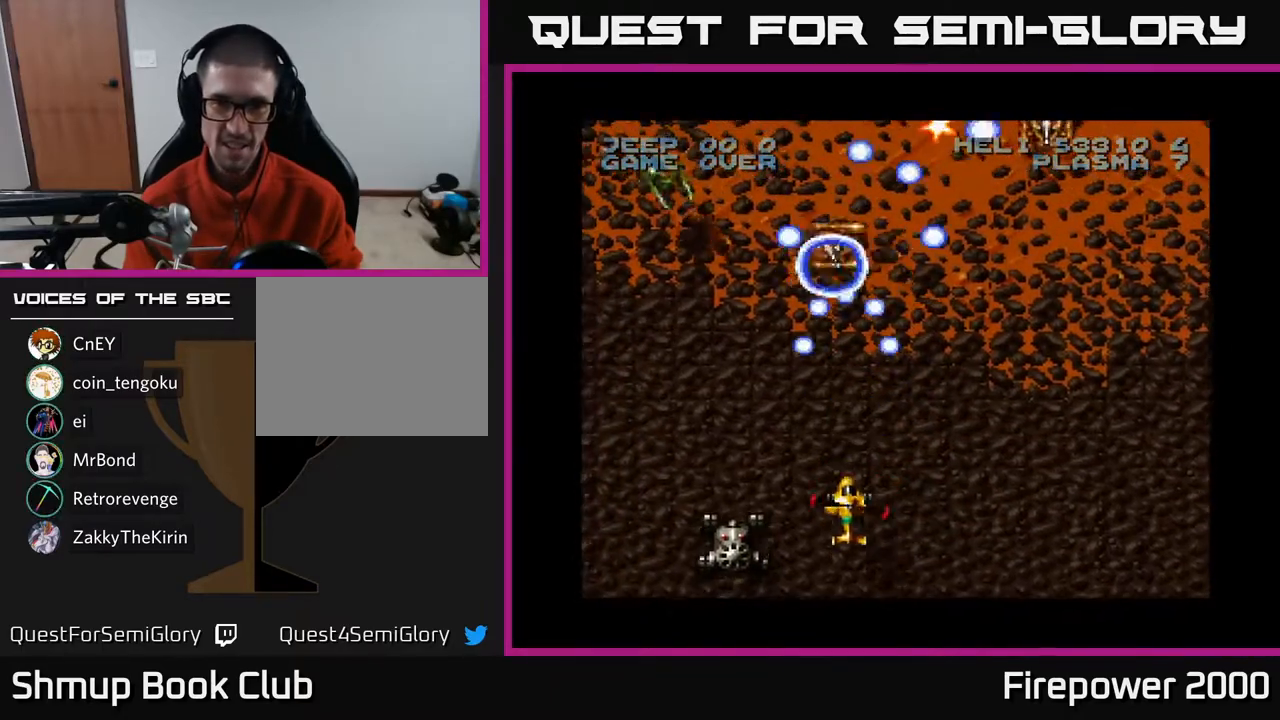
{"buttons": ["A", "DPAD_LEFT"], "left_stick": "center", "right_stick": "center", "events": [[67, "DPAD_LEFT", "down"], [317, "DPAD_DOWN", "up"]]}